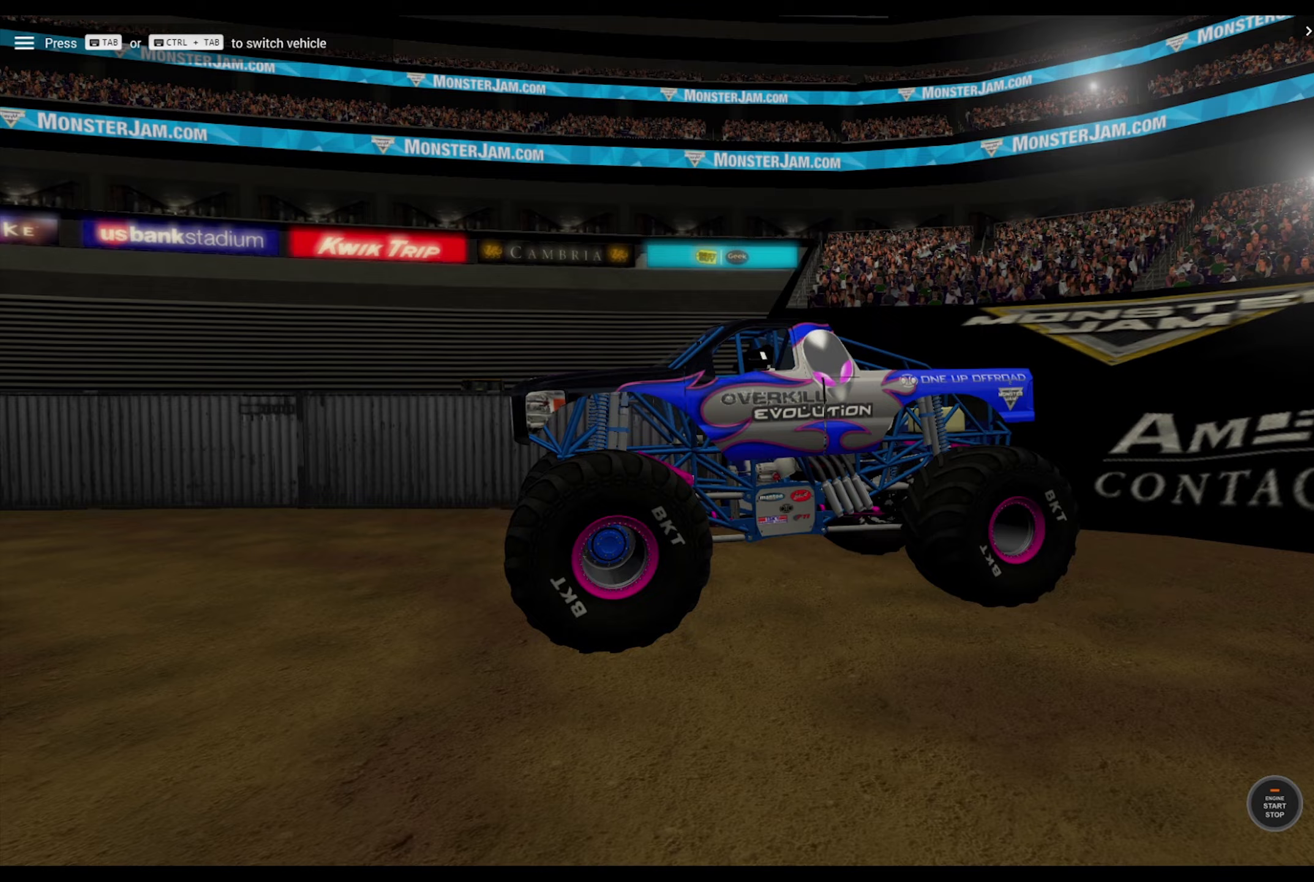
Gameplay with a controller (Xbox layout); each line is a JSON object with the inputs held at the frame after it (dt_ms = milliseconds from this image to that frame). "events" lists button and stick changes between this image and that frame as [ms after this image, input, new state], when the widget could be followed in between. Not read: right_stick.
{"dt_ms": 333, "buttons": [], "left_stick": "center", "events": [[200, "R3", "down"], [300, "R3", "up"]]}
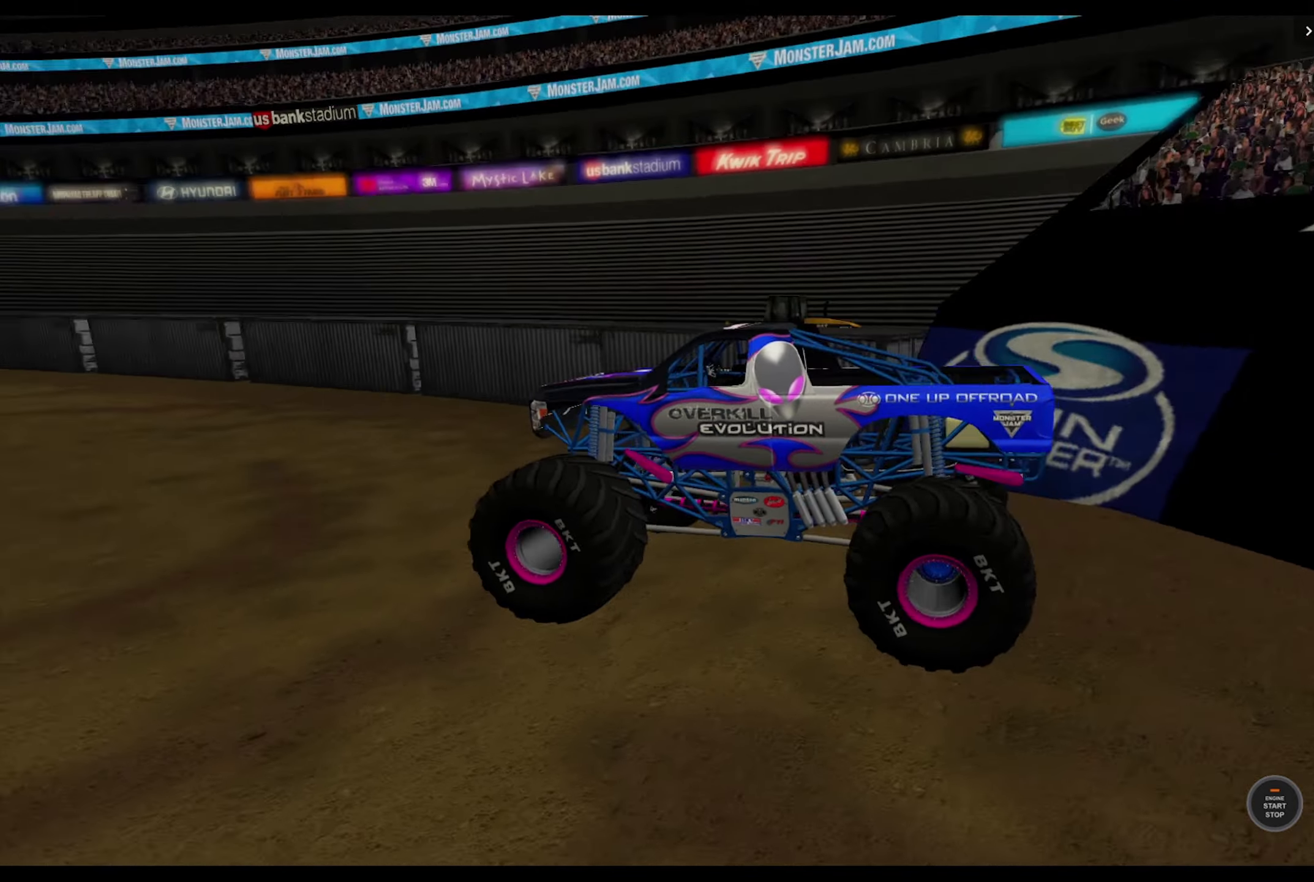
{"dt_ms": 500, "buttons": ["R2"], "left_stick": "center", "events": [[284, "A", "down"], [367, "A", "up"], [434, "R2", "down"]]}
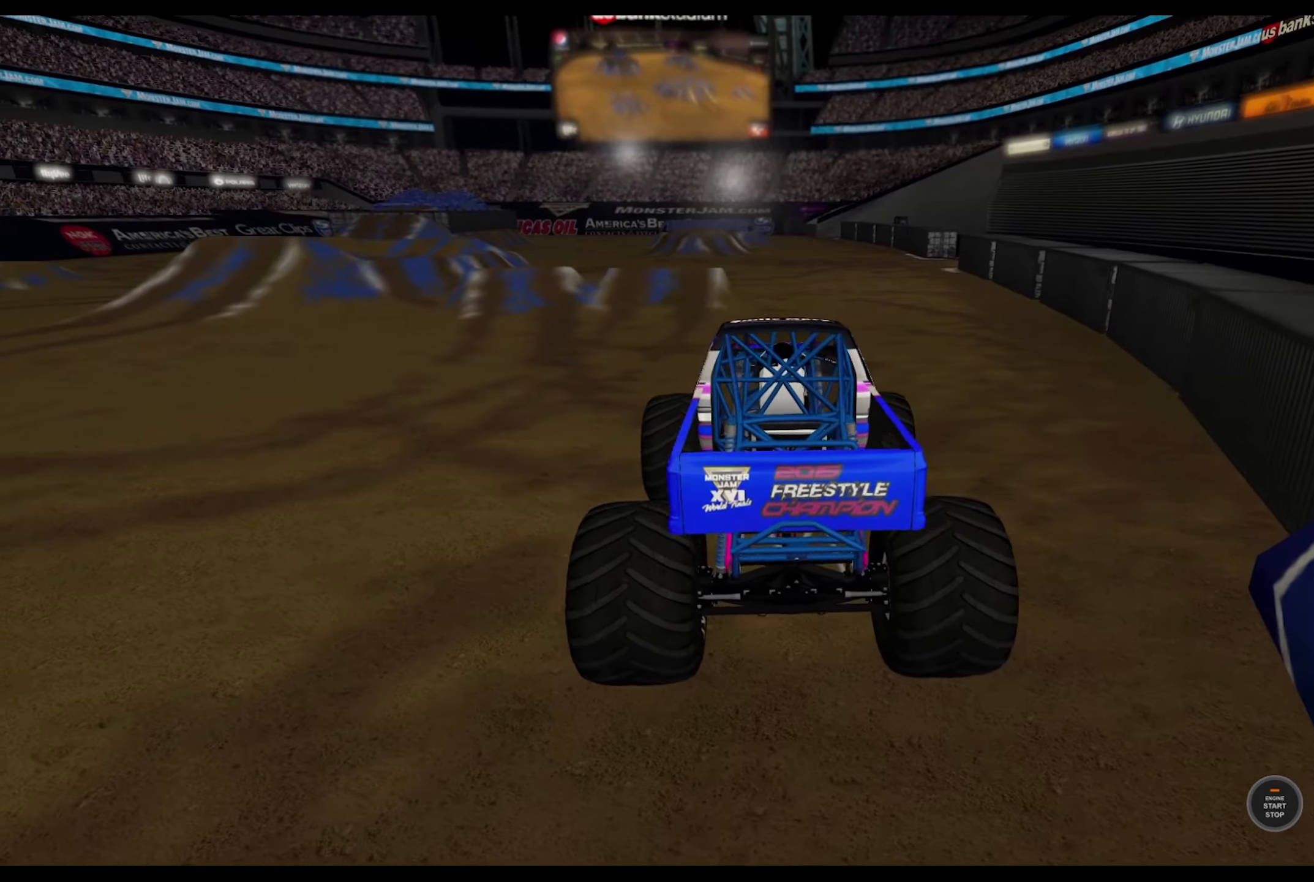
{"dt_ms": 500, "buttons": ["R2"], "left_stick": "right", "events": [[367, "left_stick", "right"]]}
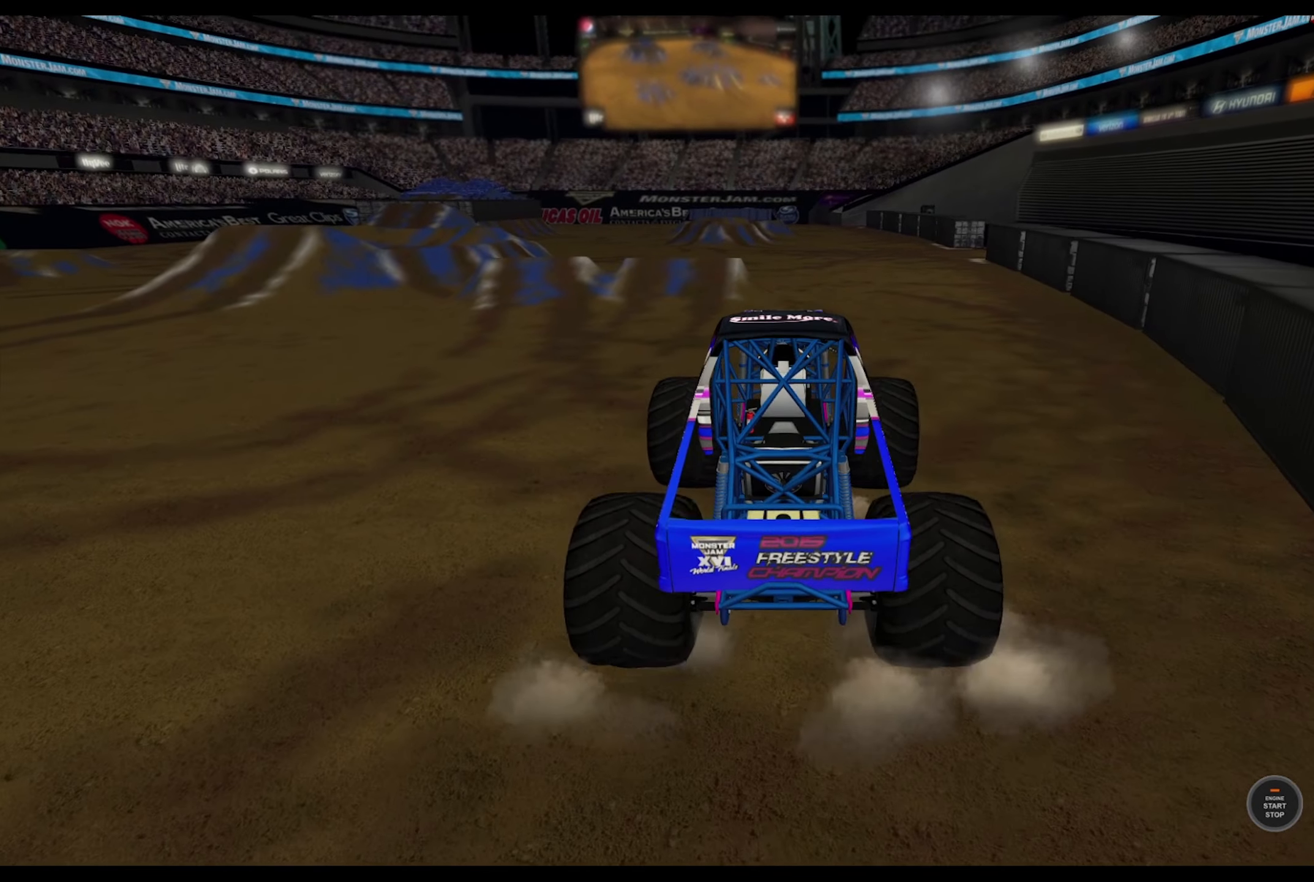
{"dt_ms": 500, "buttons": ["R2"], "left_stick": "right", "events": []}
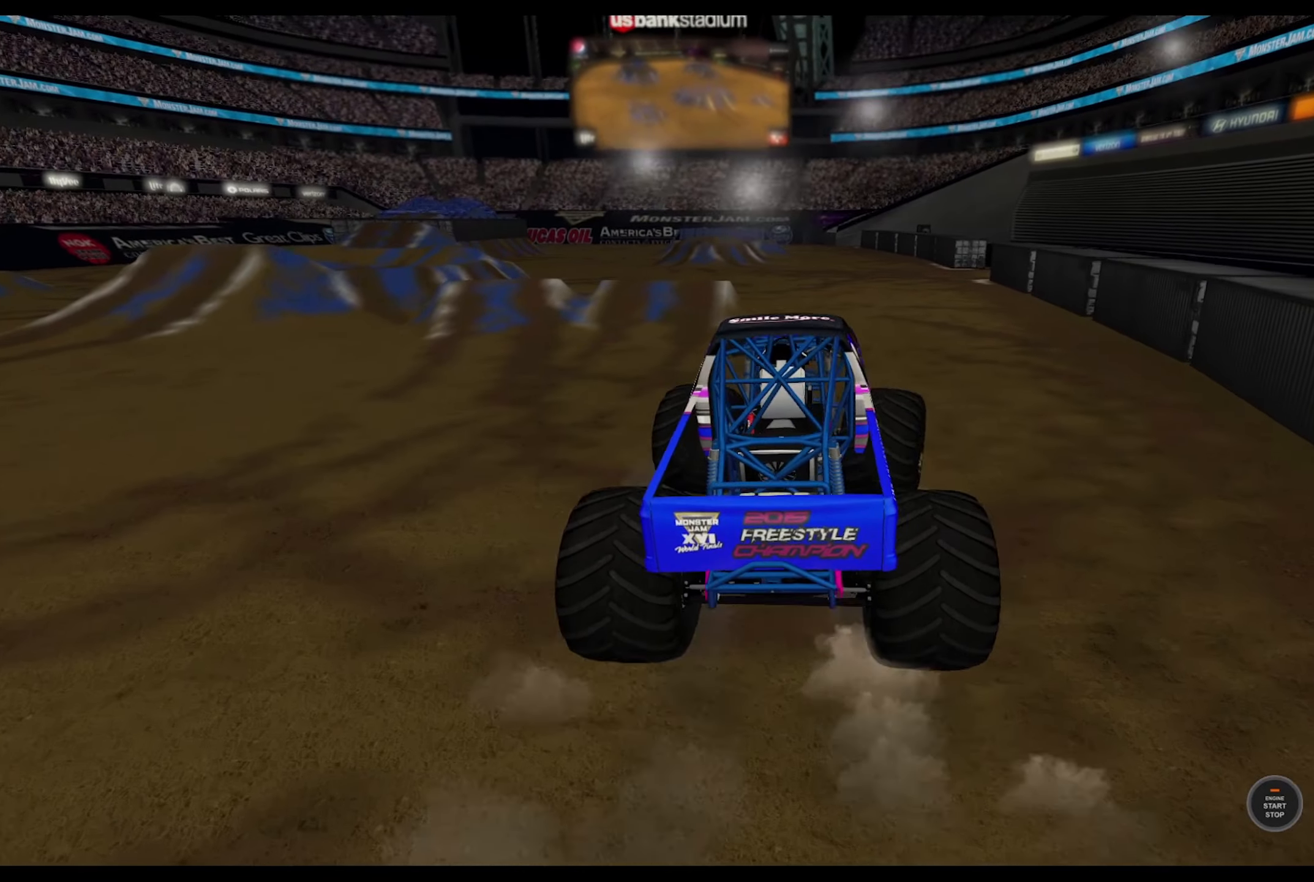
{"dt_ms": 500, "buttons": ["A", "R2"], "left_stick": "center", "events": [[17, "left_stick", "center"], [450, "A", "down"]]}
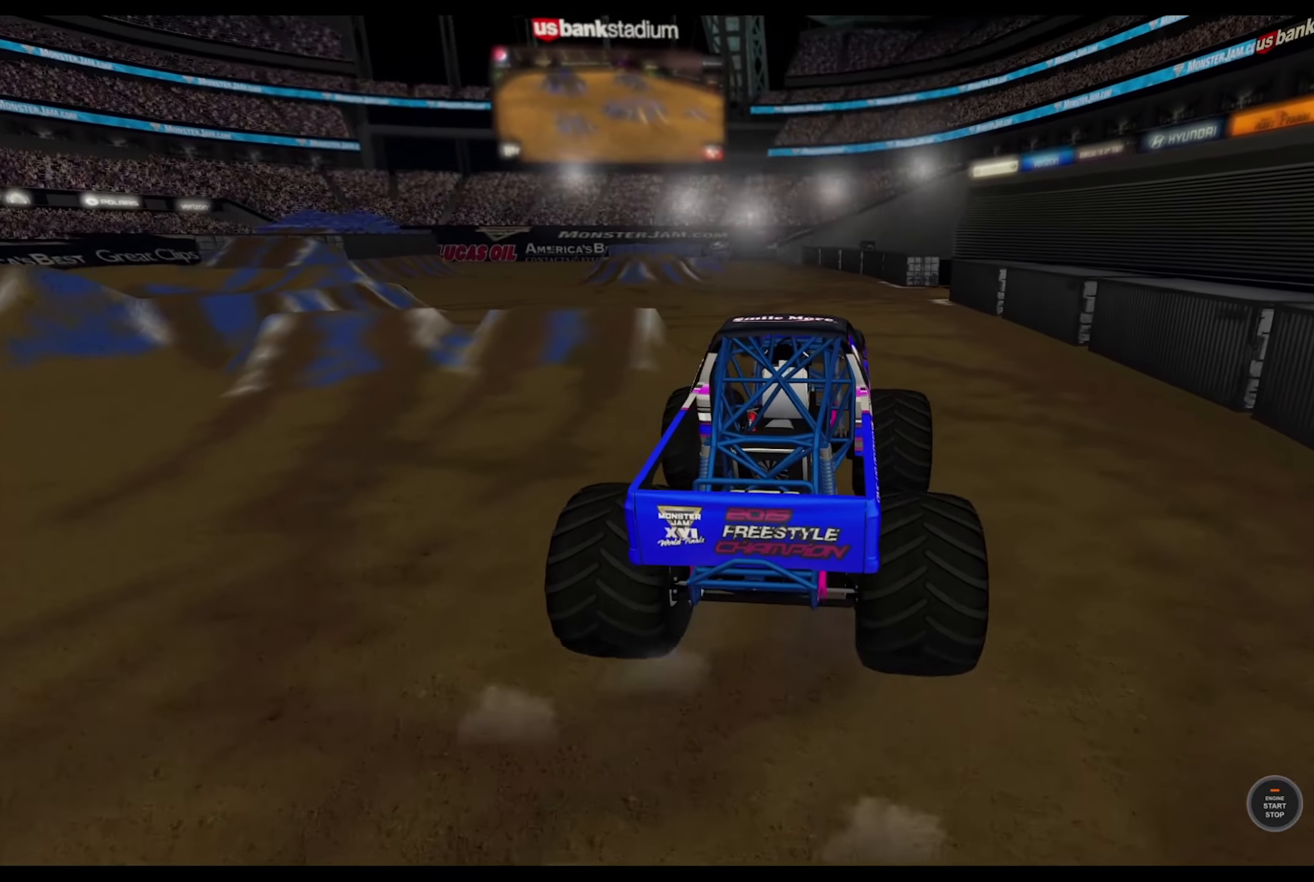
{"dt_ms": 500, "buttons": [], "left_stick": "left", "events": [[84, "A", "up"], [150, "left_stick", "left"], [300, "R2", "up"]]}
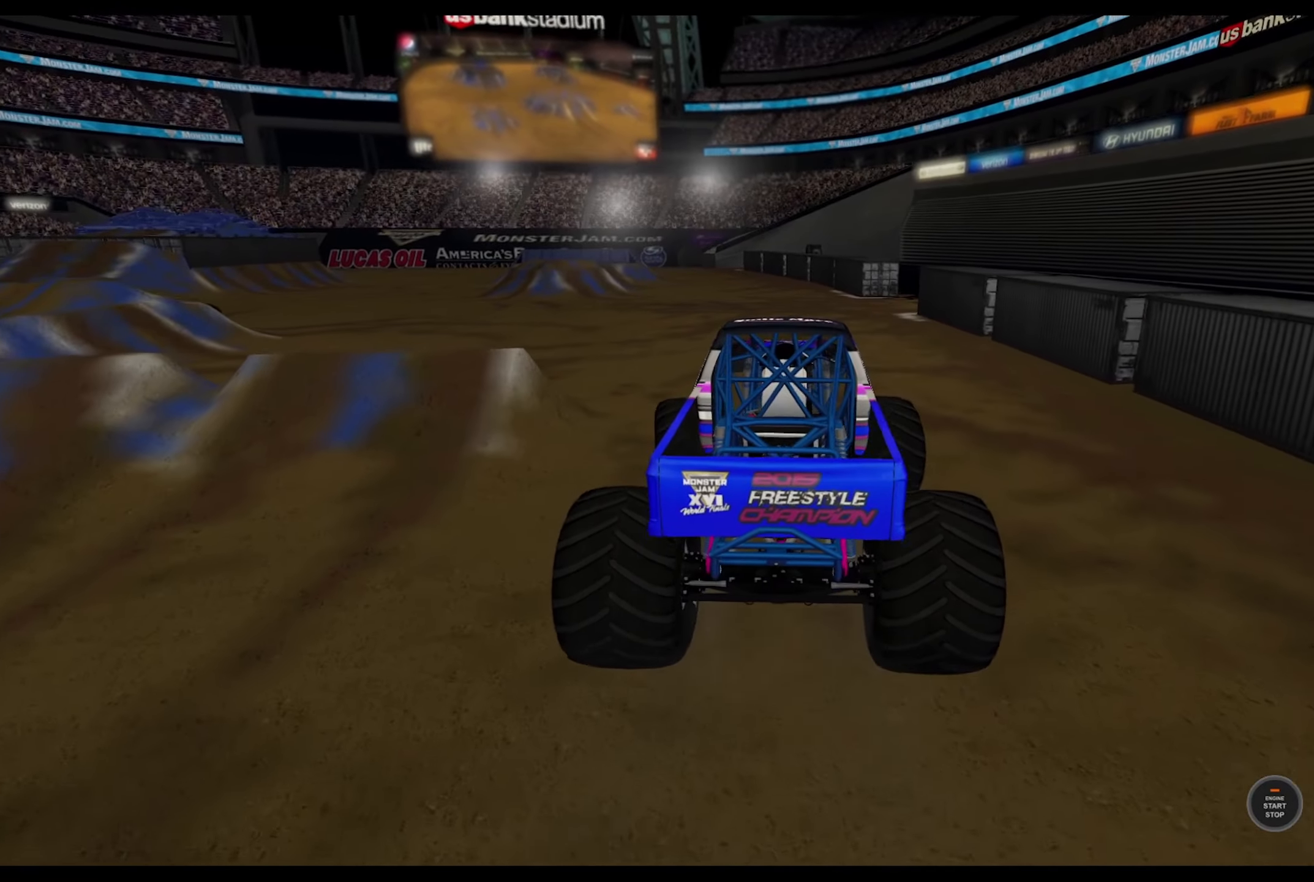
{"dt_ms": 500, "buttons": ["R2"], "left_stick": "center", "events": [[100, "R2", "down"], [217, "left_stick", "center"]]}
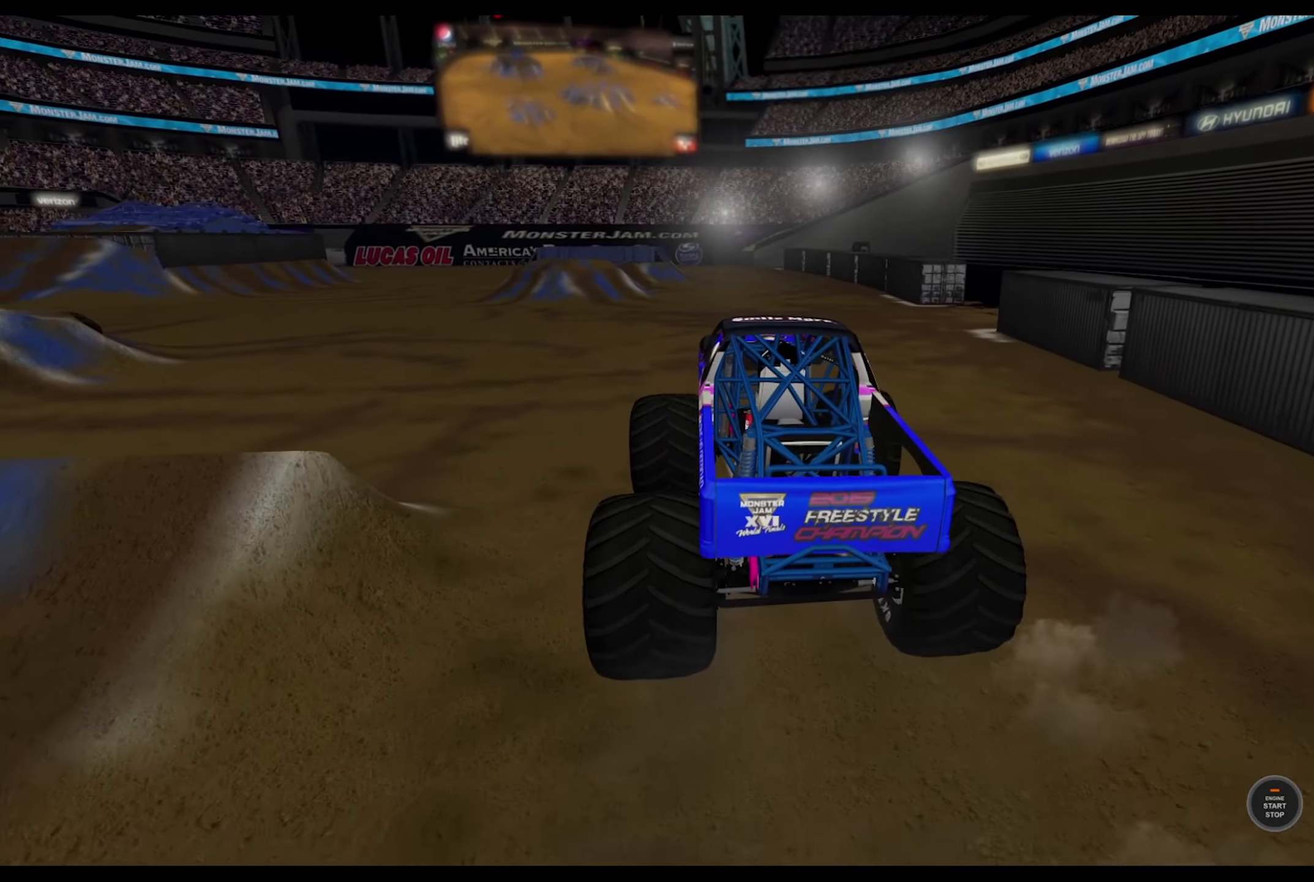
{"dt_ms": 500, "buttons": [], "left_stick": "left", "events": [[350, "left_stick", "left"], [484, "R2", "up"]]}
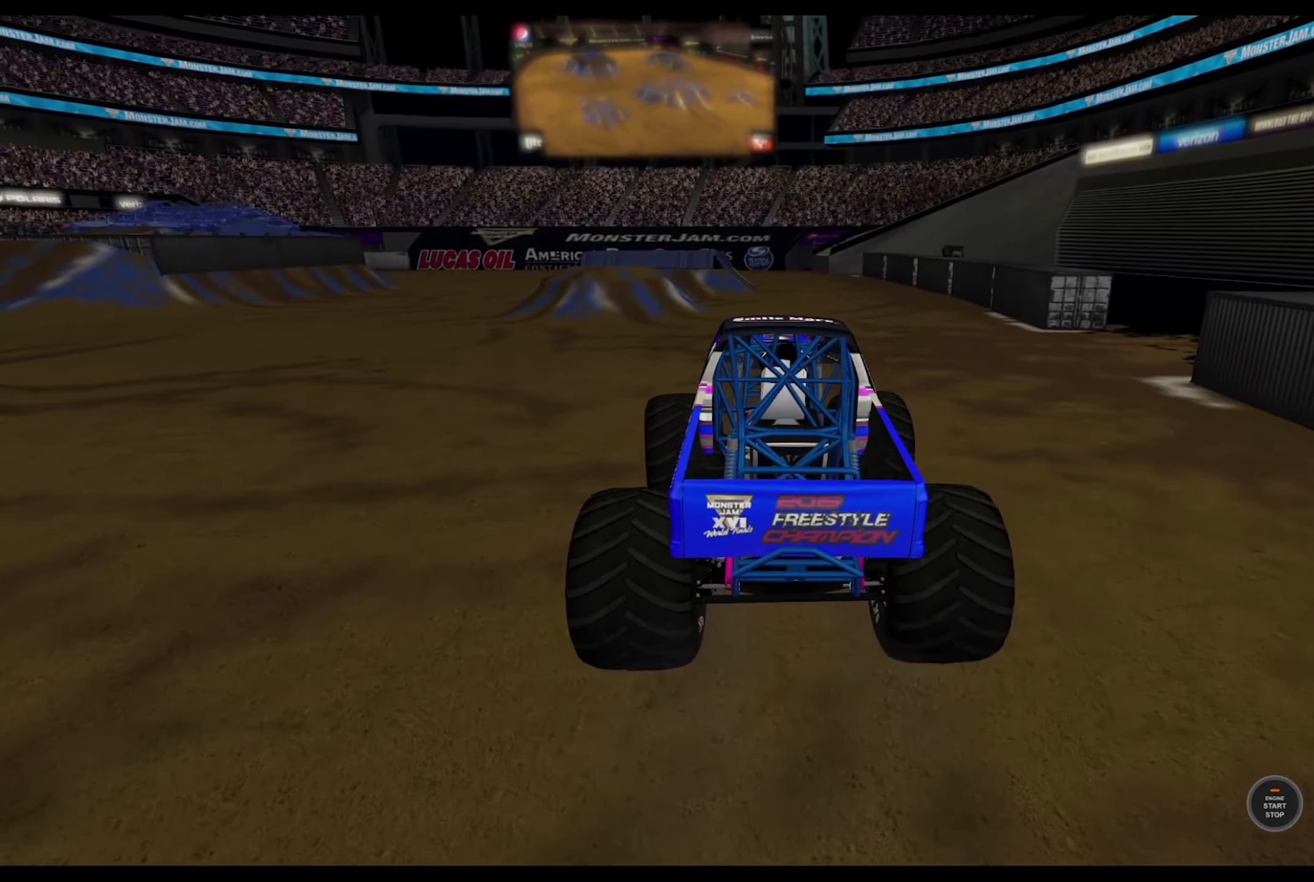
{"dt_ms": 500, "buttons": ["R2"], "left_stick": "left", "events": [[217, "R2", "down"], [334, "R2", "up"], [450, "R2", "down"]]}
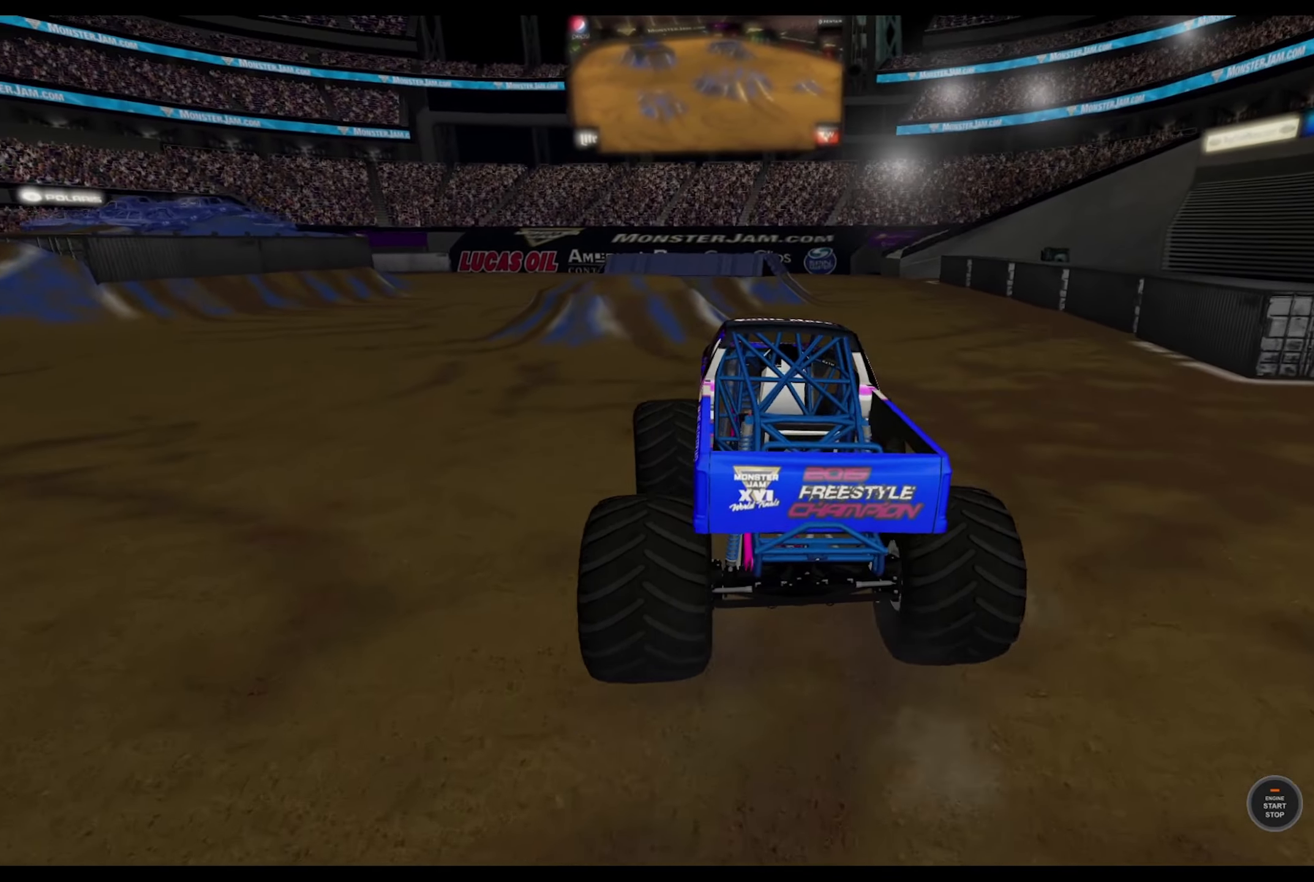
{"dt_ms": 500, "buttons": [], "left_stick": "left", "events": [[50, "R2", "up"], [100, "left_stick", "center"], [167, "R2", "down"], [267, "left_stick", "left"], [350, "R2", "up"]]}